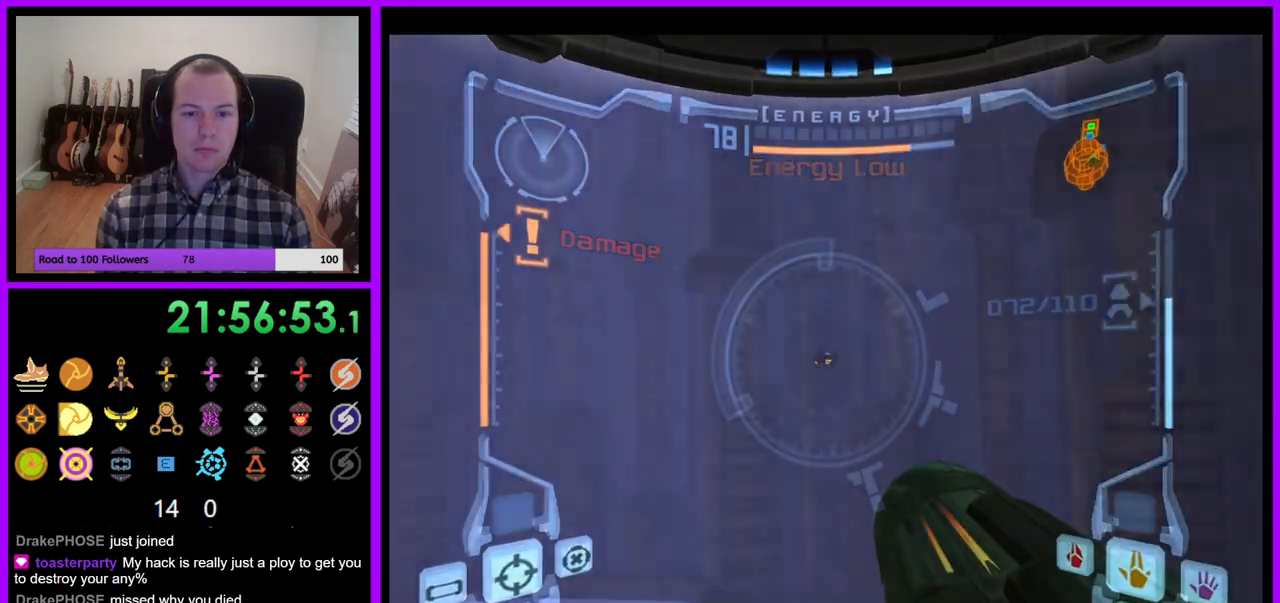
Gameplay with a controller (Nintendo layout); each line is a JSON object with the inputs held at the frame after it (dt_ms = milliseconds from this image to that frame). "events" lists button and stick changes between this image and that frame as [ms after this image, input, new state], when the widget could be followed in between. Not read: L3 R3.
{"dt_ms": 500, "buttons": [], "left_stick": "center", "right_stick": "center", "events": [[67, "left_stick", "left"], [83, "B", "down"], [150, "B", "up"], [233, "left_stick", "center"], [283, "L1", "up"], [300, "A", "down"], [383, "A", "up"]]}
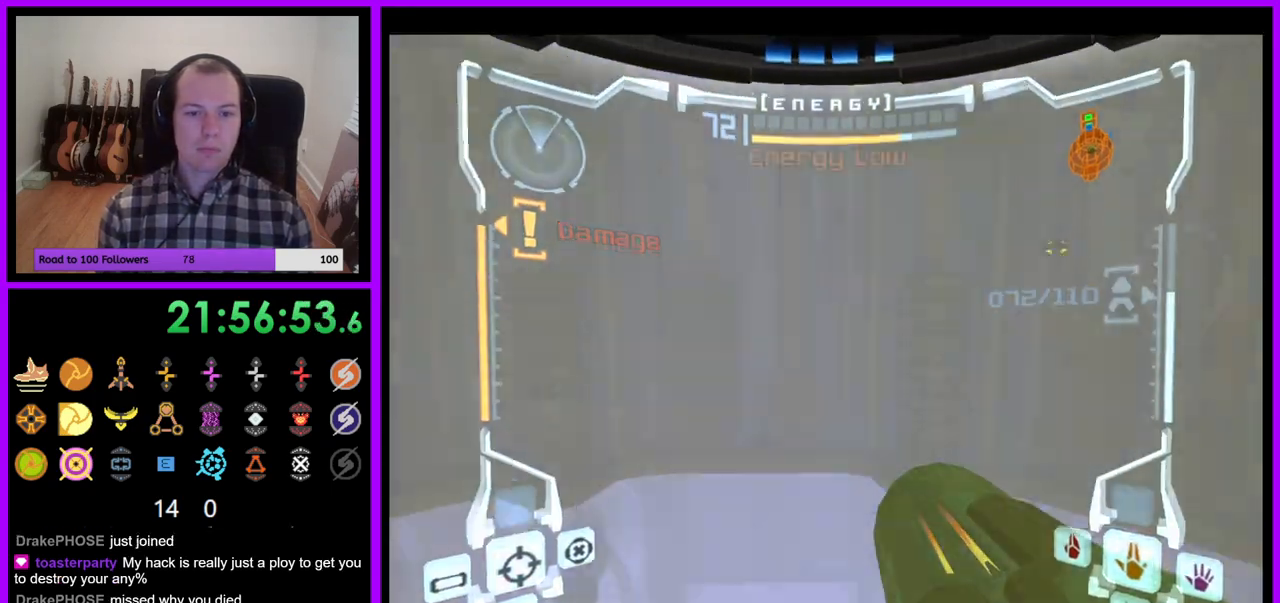
{"dt_ms": 500, "buttons": [], "left_stick": "center", "right_stick": "center", "events": [[83, "B", "down"], [200, "B", "up"]]}
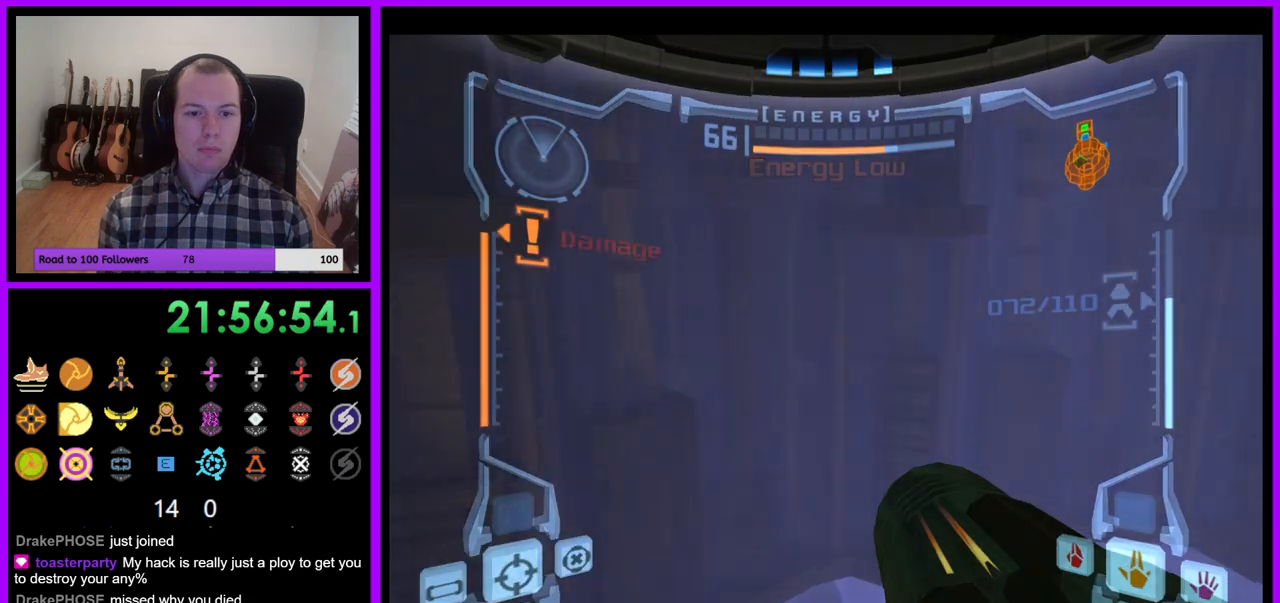
{"dt_ms": 500, "buttons": ["L1"], "left_stick": "center", "right_stick": "center", "events": [[317, "L1", "down"]]}
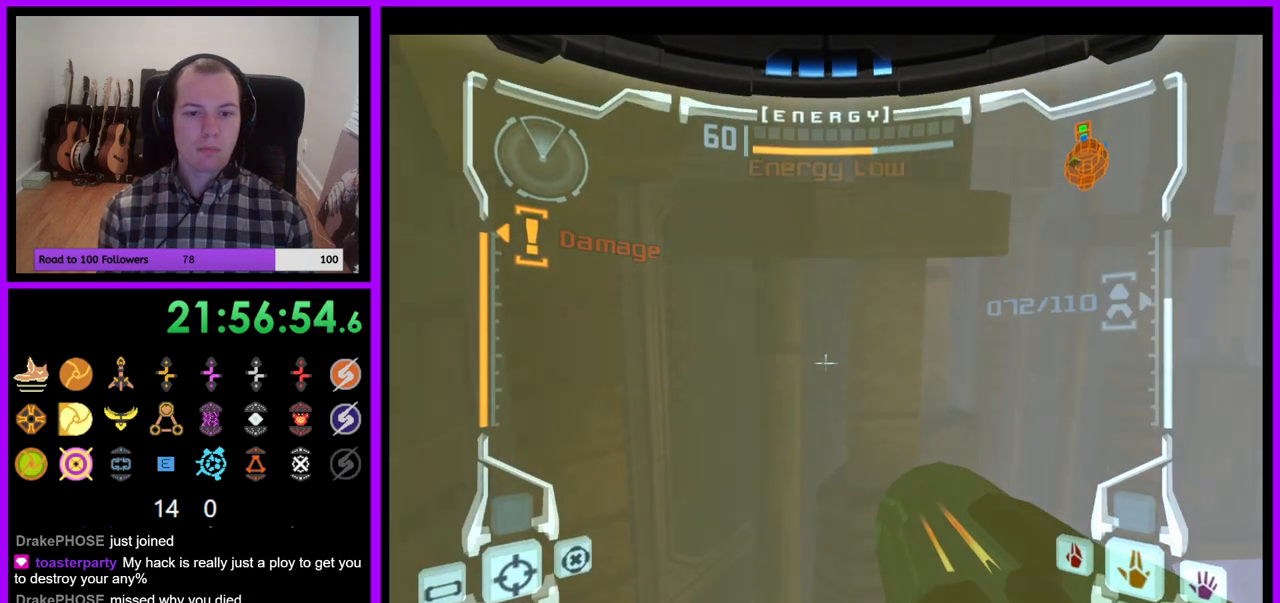
{"dt_ms": 500, "buttons": [], "left_stick": "center", "right_stick": "center", "events": [[450, "L1", "up"]]}
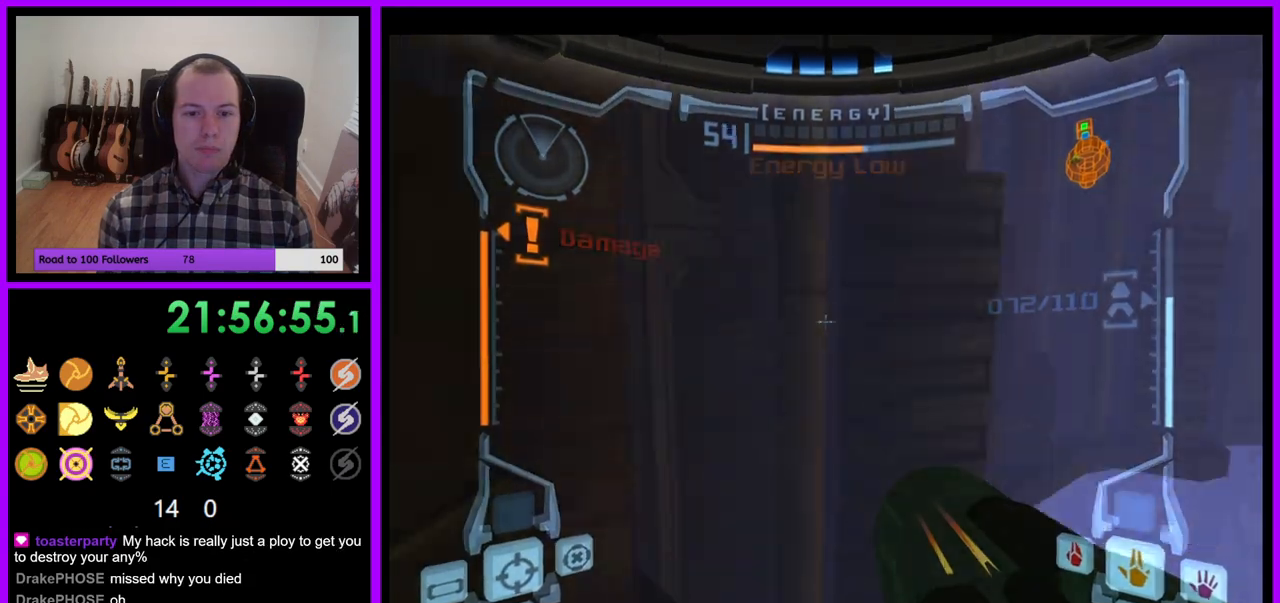
{"dt_ms": 1000, "buttons": [], "left_stick": "center", "right_stick": "center"}
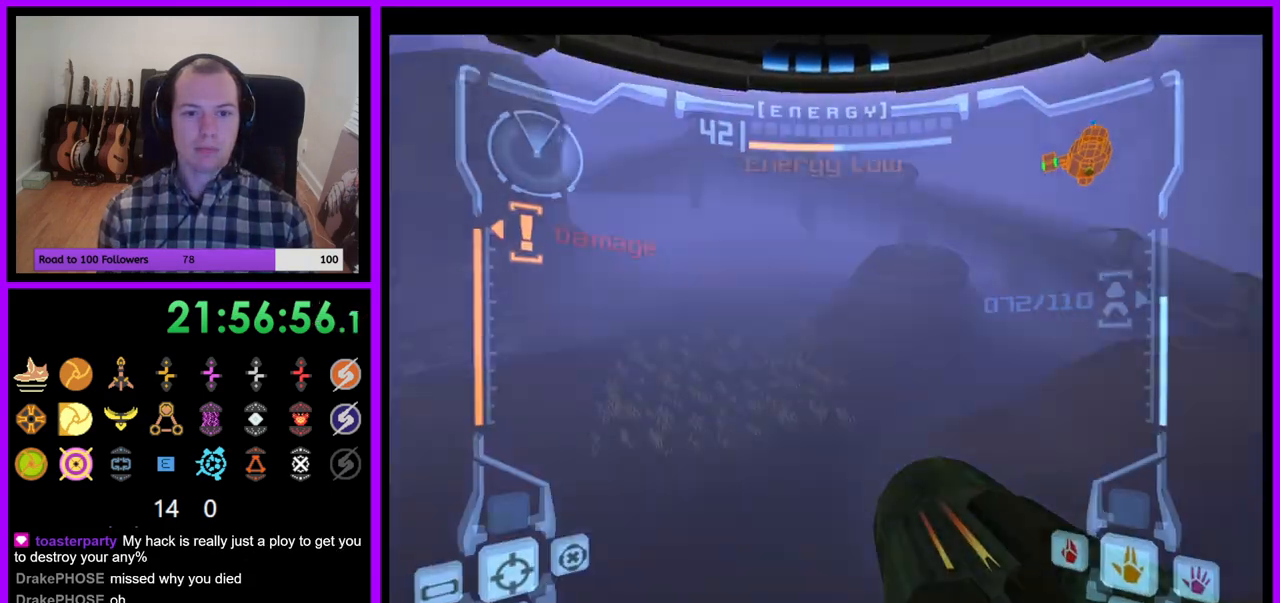
{"dt_ms": 500, "buttons": ["A", "Y", "Z"], "left_stick": "center", "right_stick": "center", "events": [[333, "R1", "down"], [350, "Z", "down"], [400, "A", "down"], [450, "Y", "down"], [483, "R1", "up"]]}
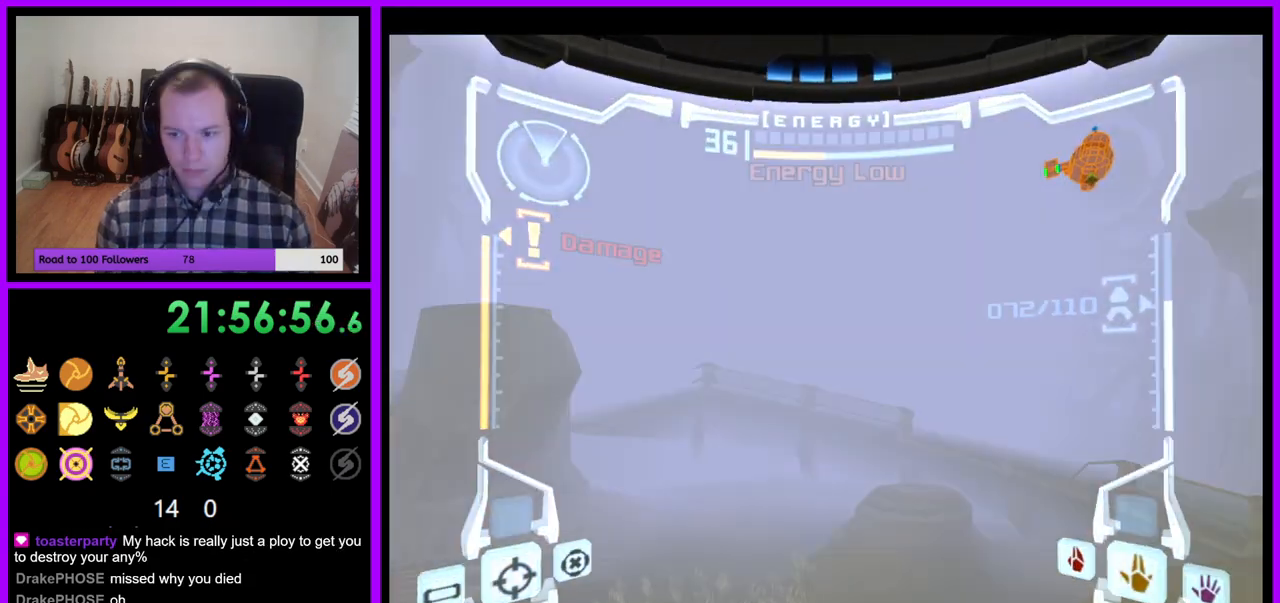
{"dt_ms": 500, "buttons": [], "left_stick": "center", "right_stick": "center", "events": [[33, "Y", "up"], [50, "A", "up"], [50, "Z", "up"], [250, "Z", "down"], [350, "Z", "up"]]}
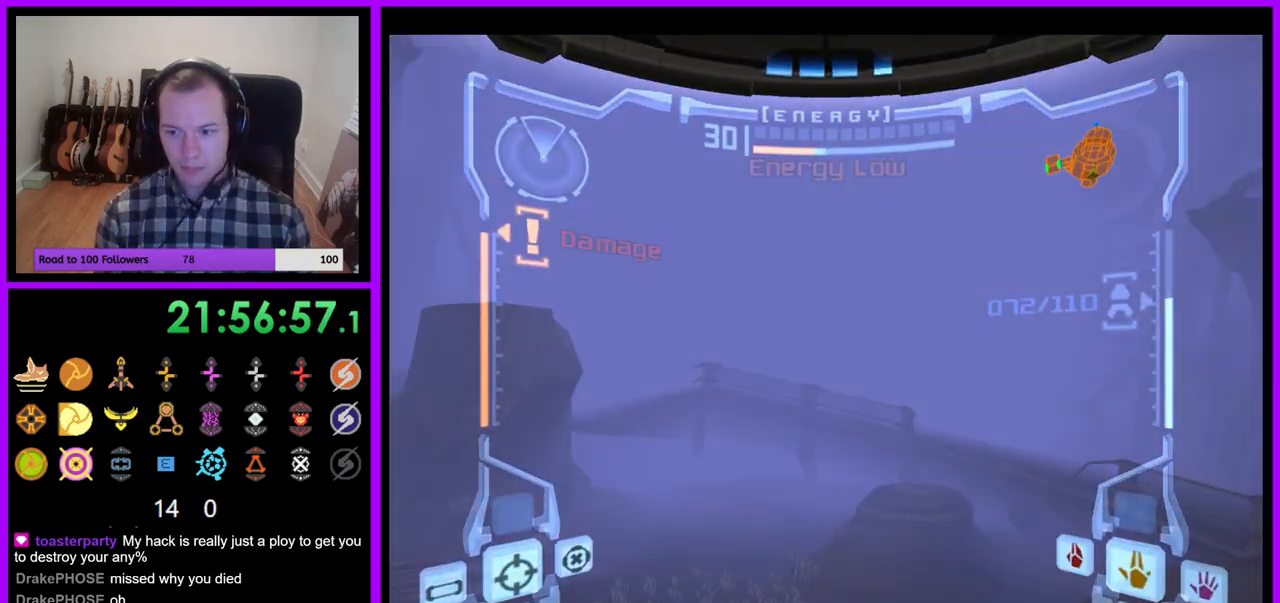
{"dt_ms": 500, "buttons": [], "left_stick": "center", "right_stick": "center", "events": [[233, "Z", "down"], [333, "Z", "up"]]}
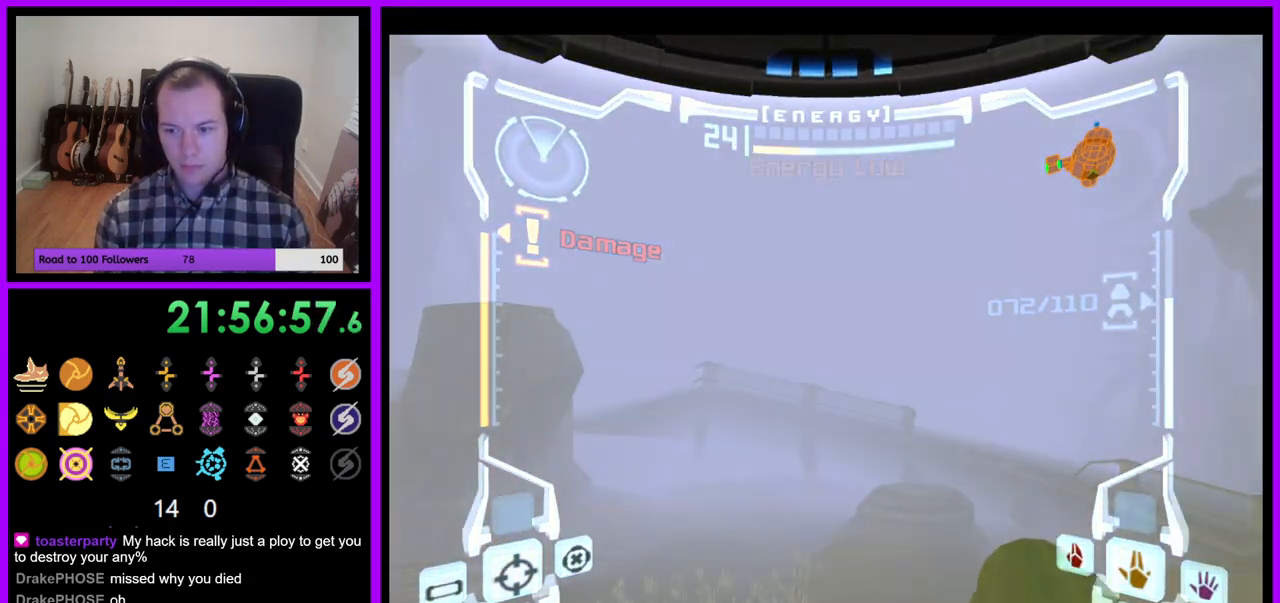
{"dt_ms": 500, "buttons": [], "left_stick": "center", "right_stick": "center", "events": [[200, "Z", "down"], [333, "Z", "up"]]}
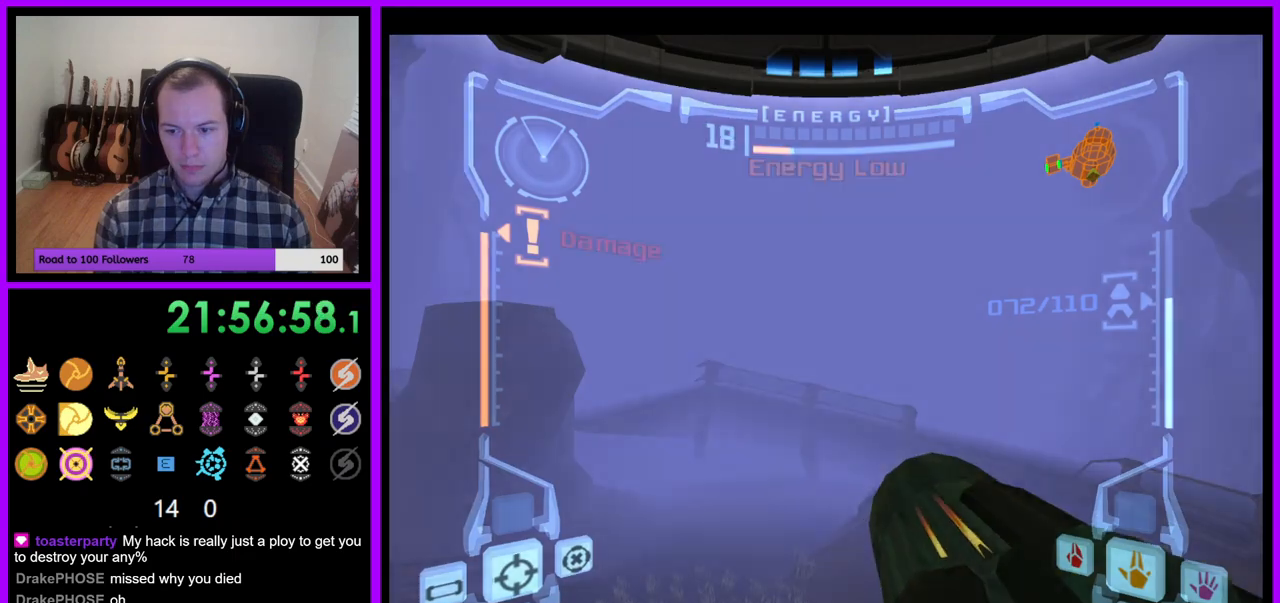
{"dt_ms": 500, "buttons": [], "left_stick": "center", "right_stick": "center", "events": [[267, "Z", "down"], [383, "Z", "up"]]}
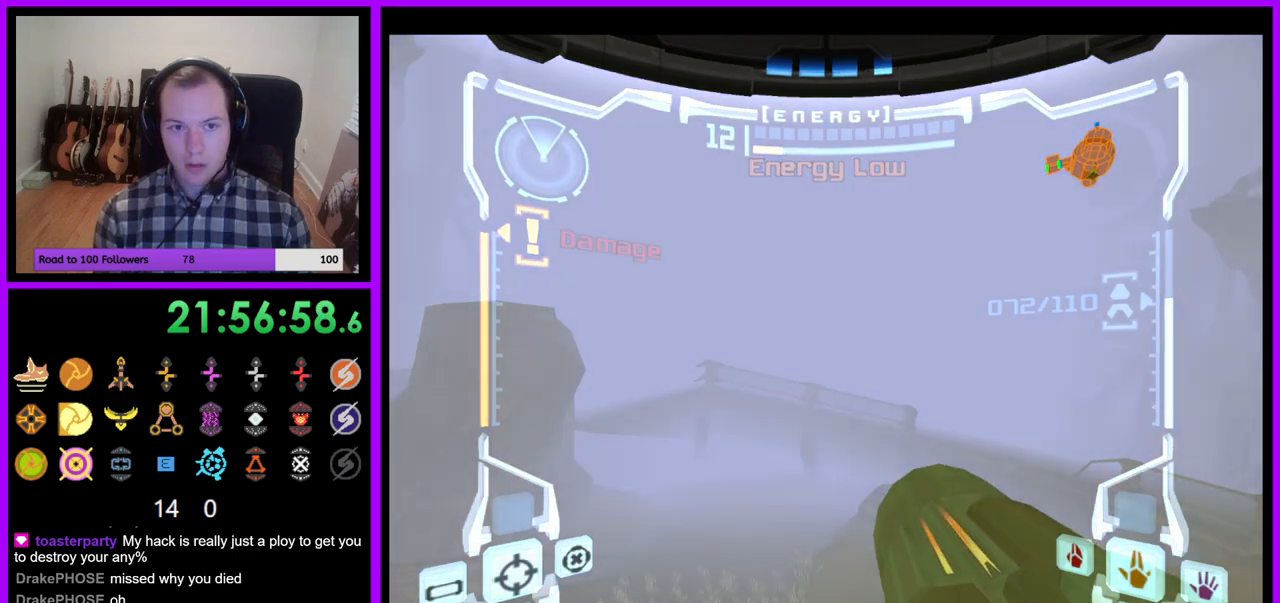
{"dt_ms": 500, "buttons": [], "left_stick": "center", "right_stick": "center"}